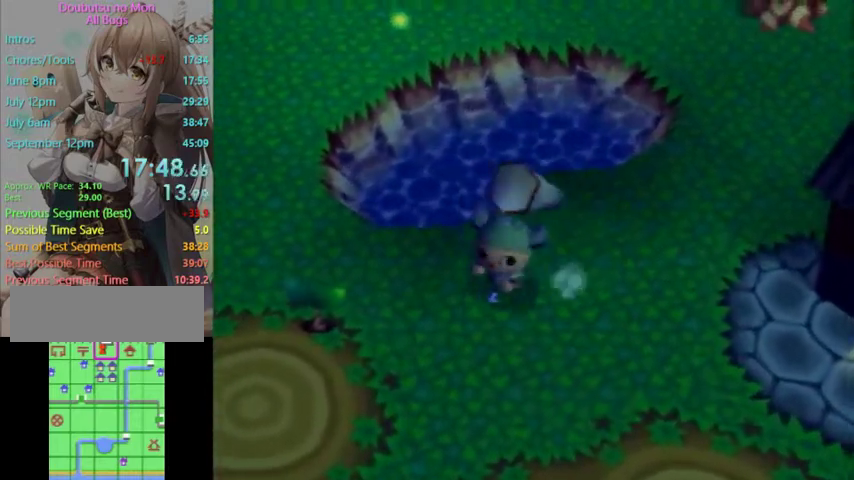
Gameplay with a controller (Nintendo layout); each line is a JSON object with the inputs held at the frame after it. "events" lists button and stick changes between this image and that frame as [ms after this image, input, new state], when the widget could be followed in between. Not read: L2 L3 R3.
{"buttons": ["L1"], "left_stick": "up", "right_stick": "center", "events": [[167, "left_stick", "up"], [300, "left_stick", "left"], [367, "left_stick", "up-left"], [467, "left_stick", "up"]]}
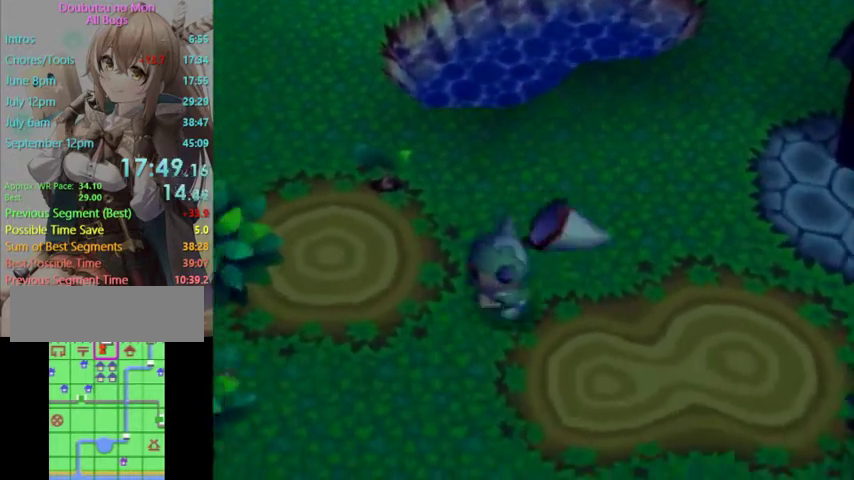
{"buttons": ["L1"], "left_stick": "up-left", "right_stick": "center", "events": [[200, "left_stick", "up-left"]]}
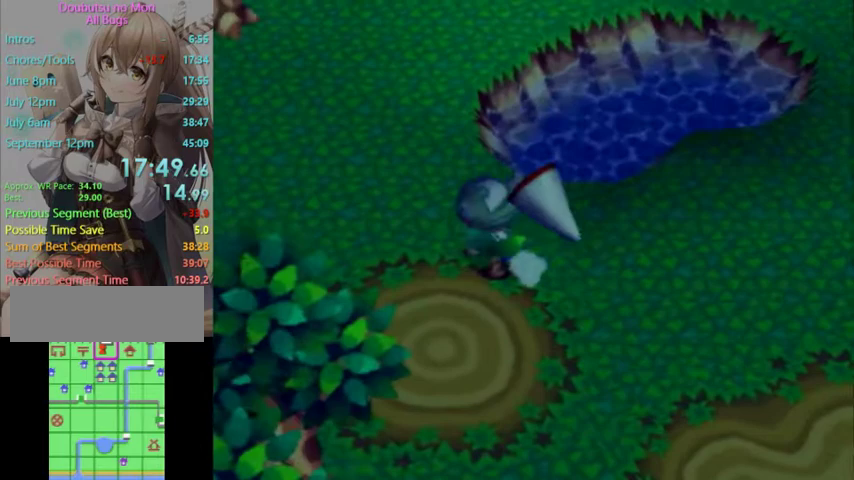
{"buttons": [], "left_stick": "up-right", "right_stick": "center", "events": [[200, "left_stick", "up"], [433, "L1", "up"], [467, "left_stick", "up-right"]]}
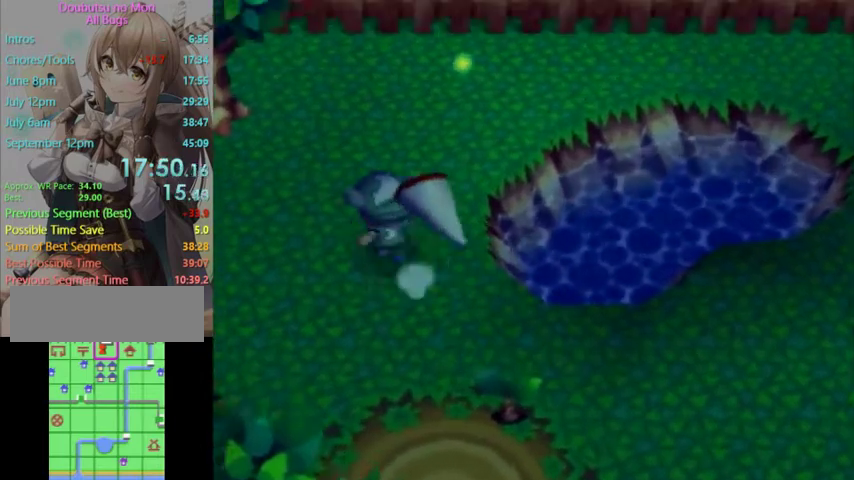
{"buttons": [], "left_stick": "center", "right_stick": "center", "events": [[67, "A", "down"], [167, "A", "up"], [167, "left_stick", "center"]]}
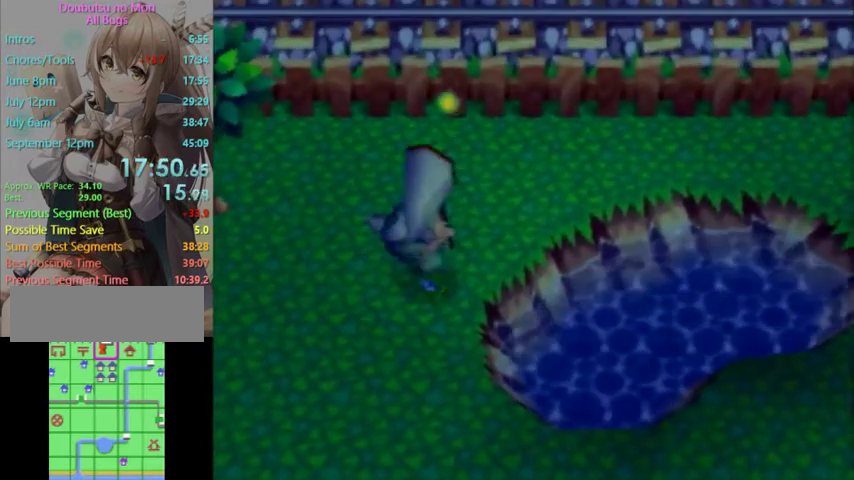
{"buttons": ["L1"], "left_stick": "up-right", "right_stick": "center", "events": [[200, "left_stick", "up-right"], [300, "left_stick", "down-left"], [367, "L1", "down"], [367, "left_stick", "up-right"]]}
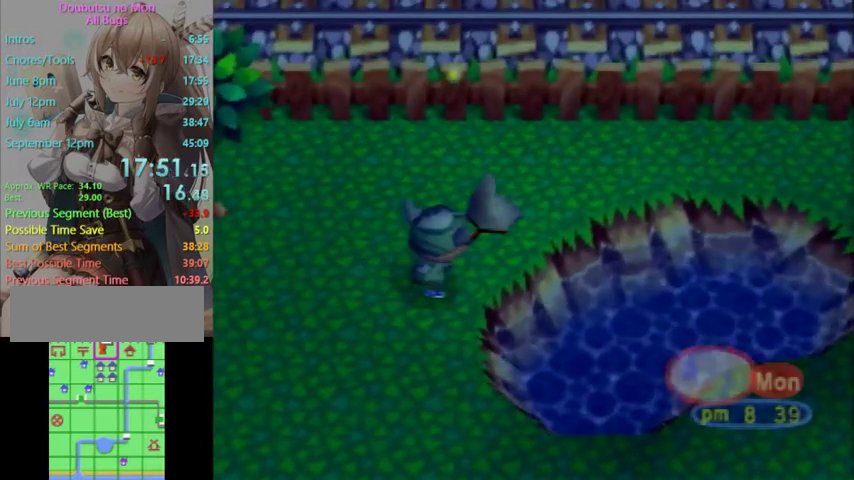
{"buttons": [], "left_stick": "up-right", "right_stick": "center", "events": [[67, "L1", "up"]]}
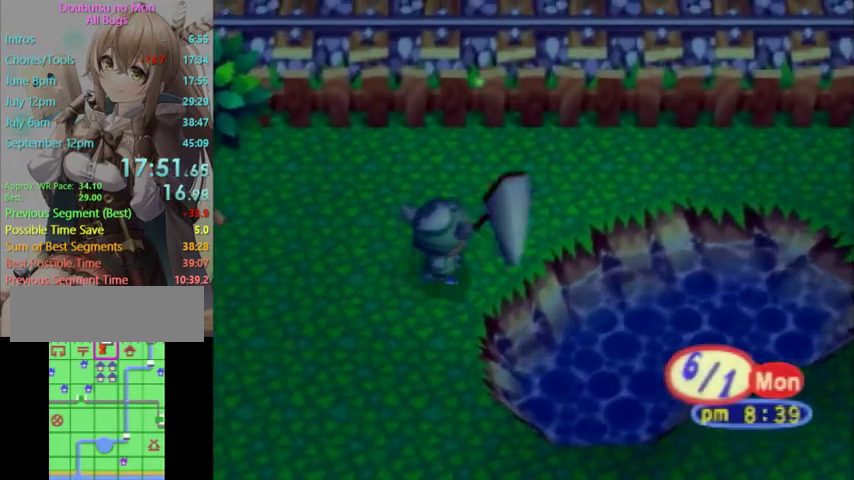
{"buttons": [], "left_stick": "up", "right_stick": "center", "events": [[67, "A", "down"], [167, "A", "up"], [233, "A", "down"], [267, "left_stick", "down-left"], [300, "A", "up"], [367, "A", "down"], [400, "left_stick", "up"], [467, "A", "up"]]}
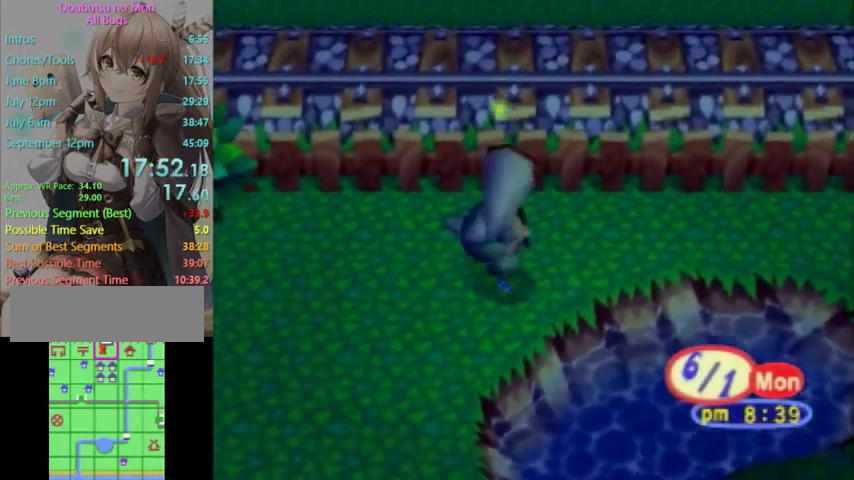
{"buttons": [], "left_stick": "up-right", "right_stick": "center", "events": [[400, "left_stick", "up-right"]]}
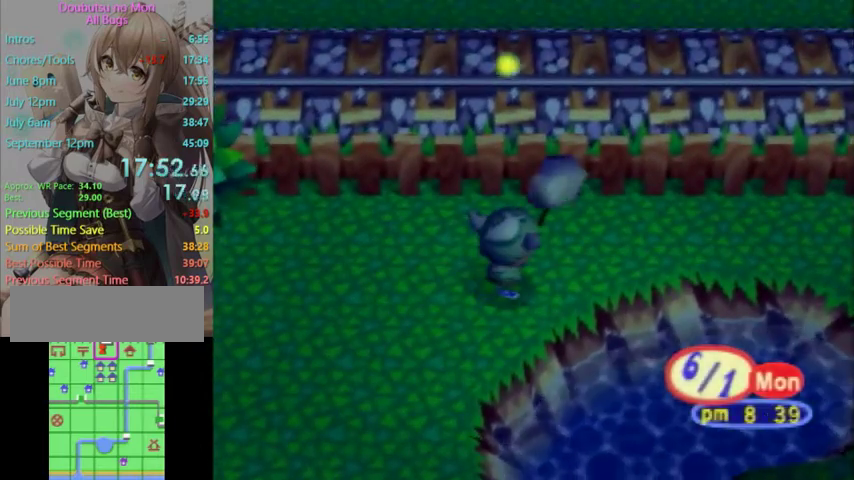
{"buttons": [], "left_stick": "right", "right_stick": "center", "events": [[333, "left_stick", "right"]]}
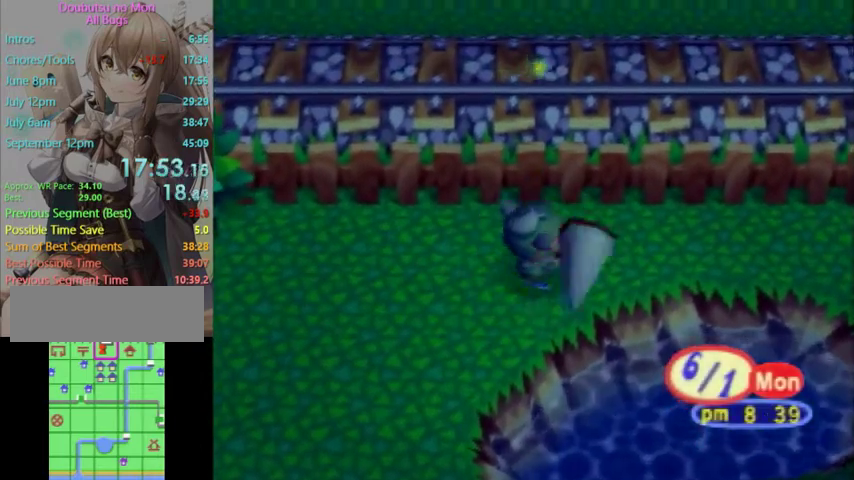
{"buttons": [], "left_stick": "center", "right_stick": "center", "events": [[233, "left_stick", "down-left"], [300, "left_stick", "up"], [400, "left_stick", "center"]]}
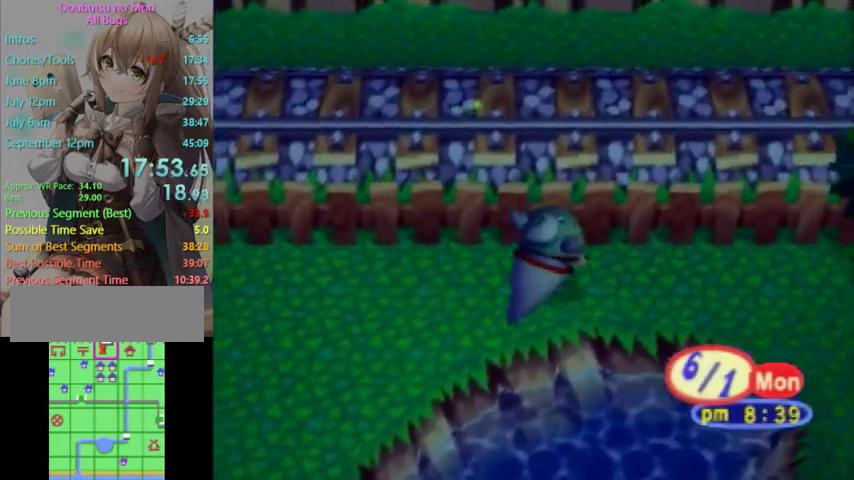
{"buttons": [], "left_stick": "up-right", "right_stick": "center", "events": [[200, "left_stick", "up-right"]]}
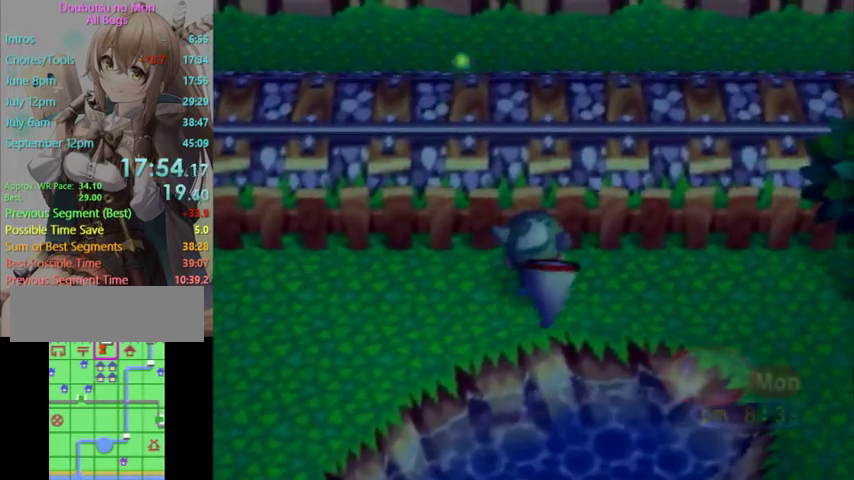
{"buttons": [], "left_stick": "up-right", "right_stick": "center", "events": []}